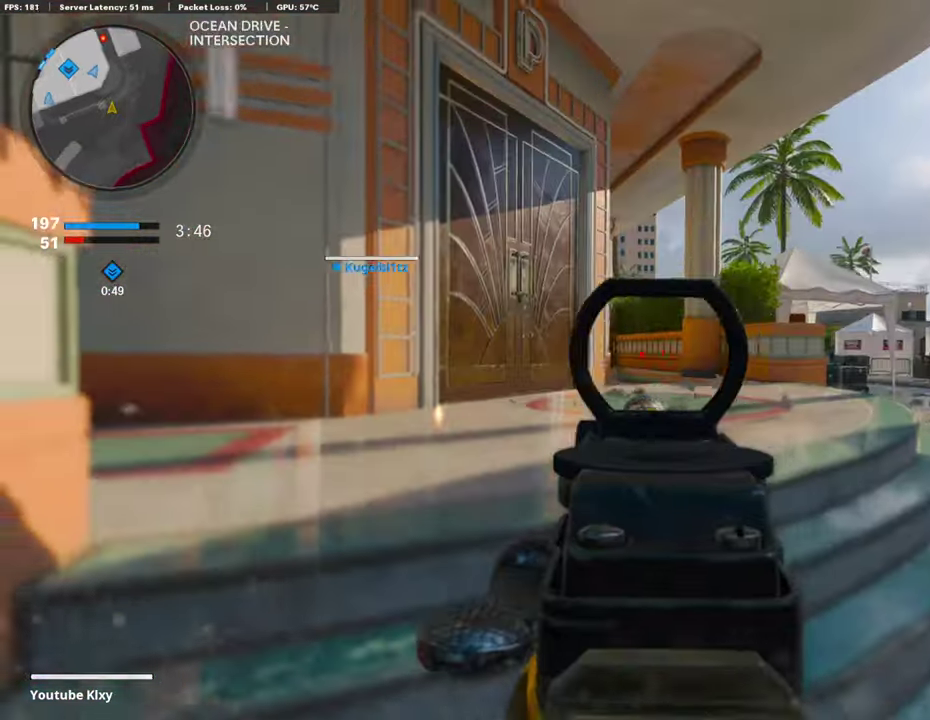
Gameplay with a controller (PlayStation layout); each line is a JSON object with the inputs held at the frame after it (dt_ms = milliseconds from this image to that frame). "events" lists button and stick changes between this image and that frame as [ms after this image, input, new state], when the widget could be followed in between. Not read: R1.
{"dt_ms": 405, "buttons": ["L1"], "left_stick": "right", "right_stick": "center", "events": [[118, "L1", "up"], [152, "right_stick", "left"], [220, "L1", "down"], [220, "right_stick", "center"]]}
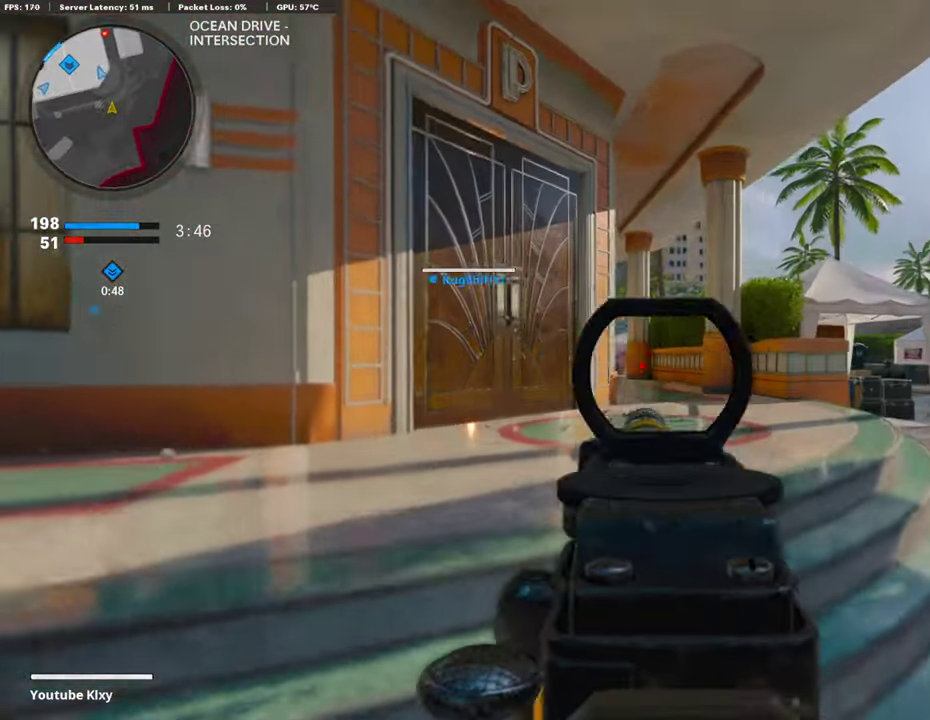
{"dt_ms": 794, "buttons": ["L1"], "left_stick": "right", "right_stick": "center", "events": [[152, "right_stick", "left"], [237, "right_stick", "center"]]}
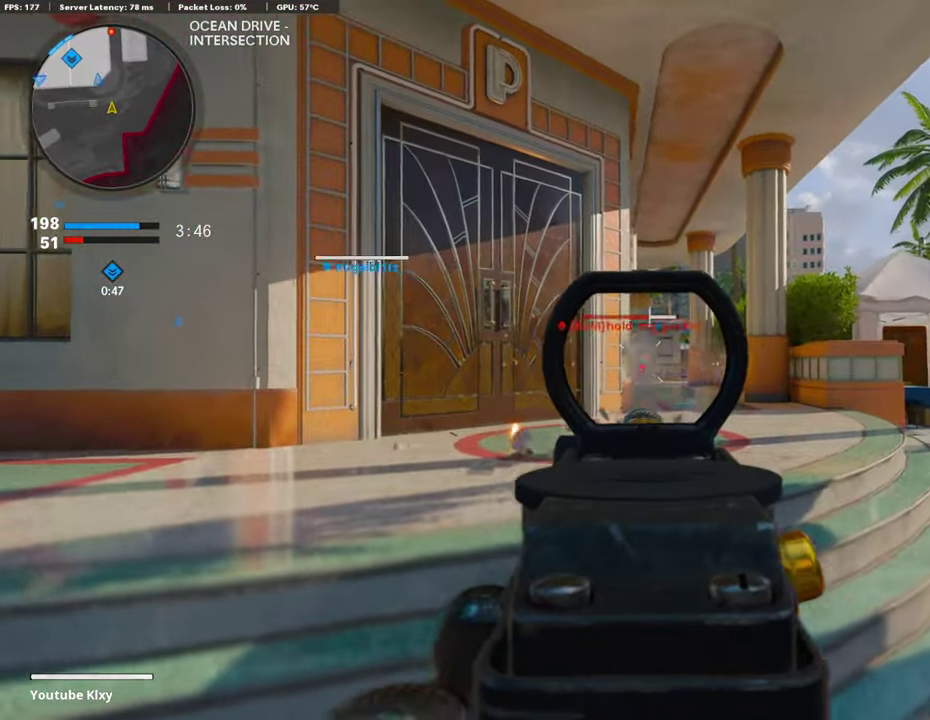
{"dt_ms": 304, "buttons": ["L1"], "left_stick": "right", "right_stick": "center", "events": []}
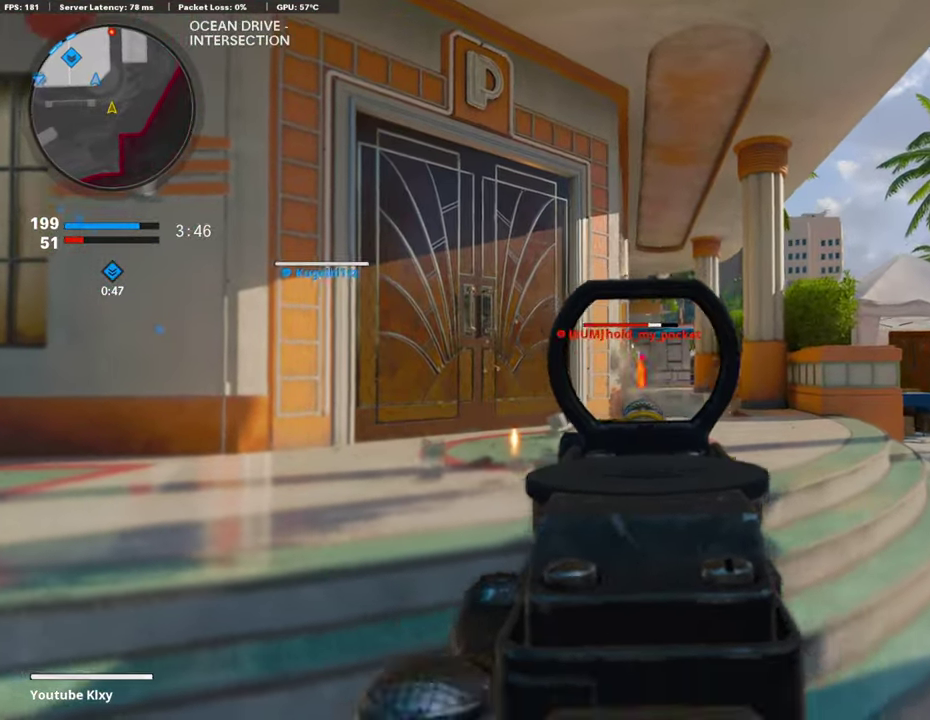
{"dt_ms": 506, "buttons": ["L1"], "left_stick": "left", "right_stick": "center", "events": [[489, "left_stick", "left"]]}